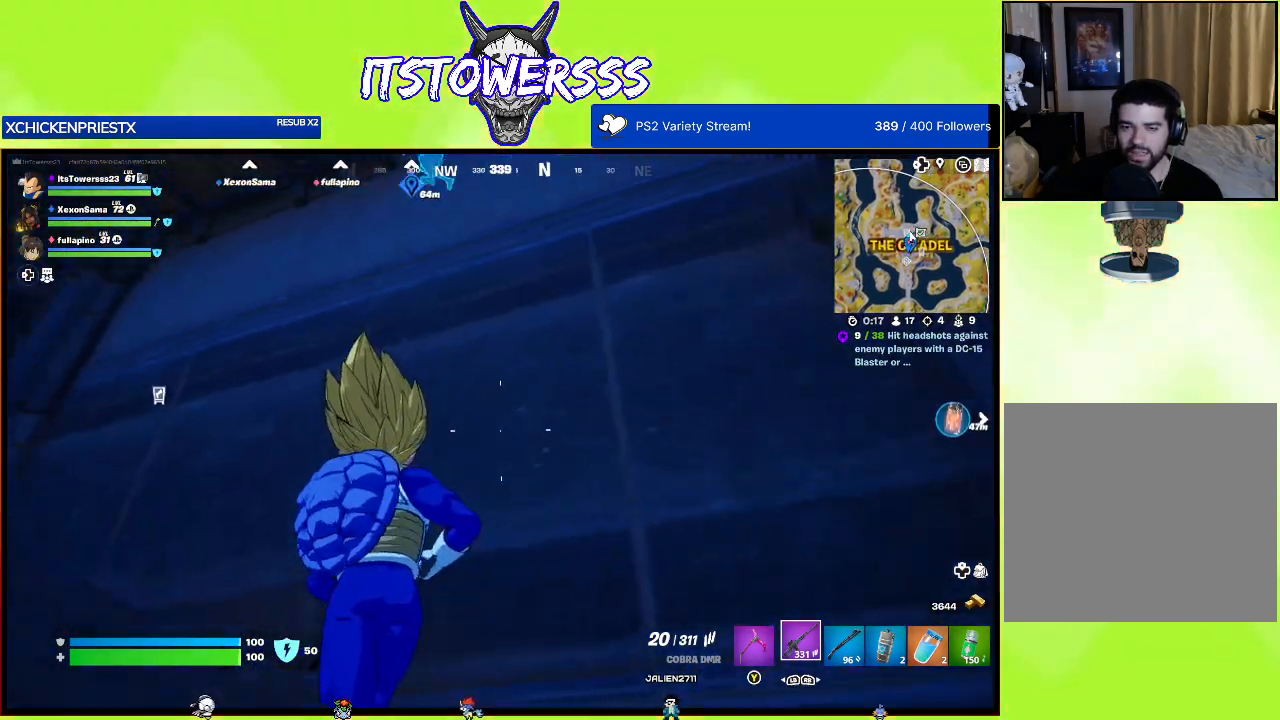
Gameplay with a controller (Xbox layout); each line is a JSON object with the inputs held at the frame after it. "events" lists button and stick changes between this image and that frame as [ms after this image, input, new state], when the widget could be followed in between.
{"buttons": [], "left_stick": "up-left", "right_stick": "down", "events": [[167, "left_stick", "up-left"], [250, "right_stick", "center"], [367, "right_stick", "down"]]}
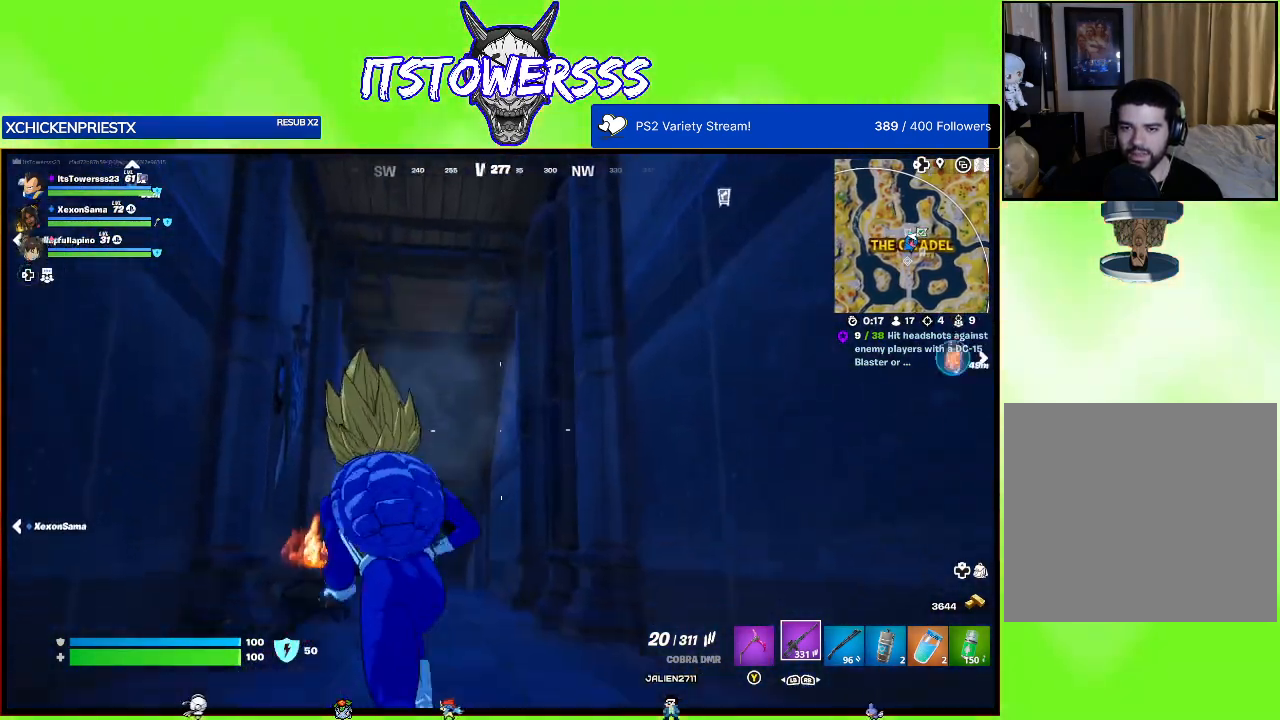
{"buttons": [], "left_stick": "up", "right_stick": "center", "events": [[167, "right_stick", "center"], [300, "left_stick", "up"]]}
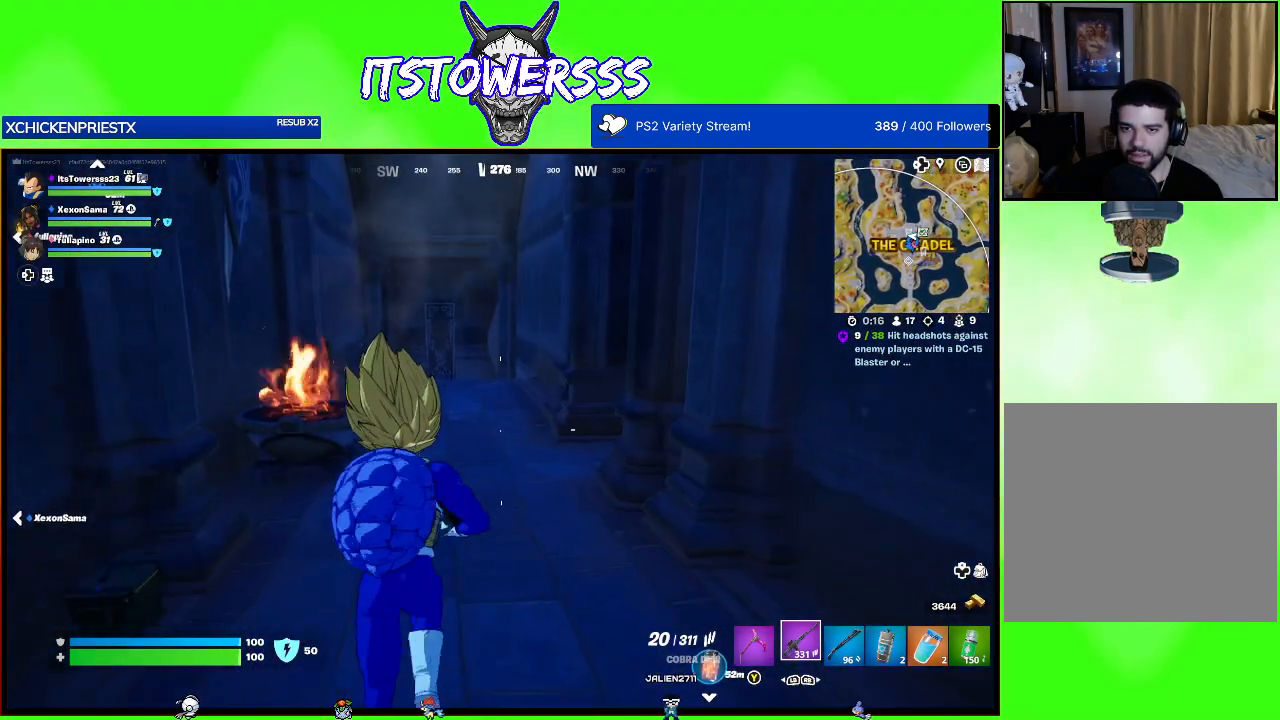
{"buttons": [], "left_stick": "up", "right_stick": "right", "events": [[167, "right_stick", "right"], [350, "right_stick", "center"], [500, "right_stick", "right"]]}
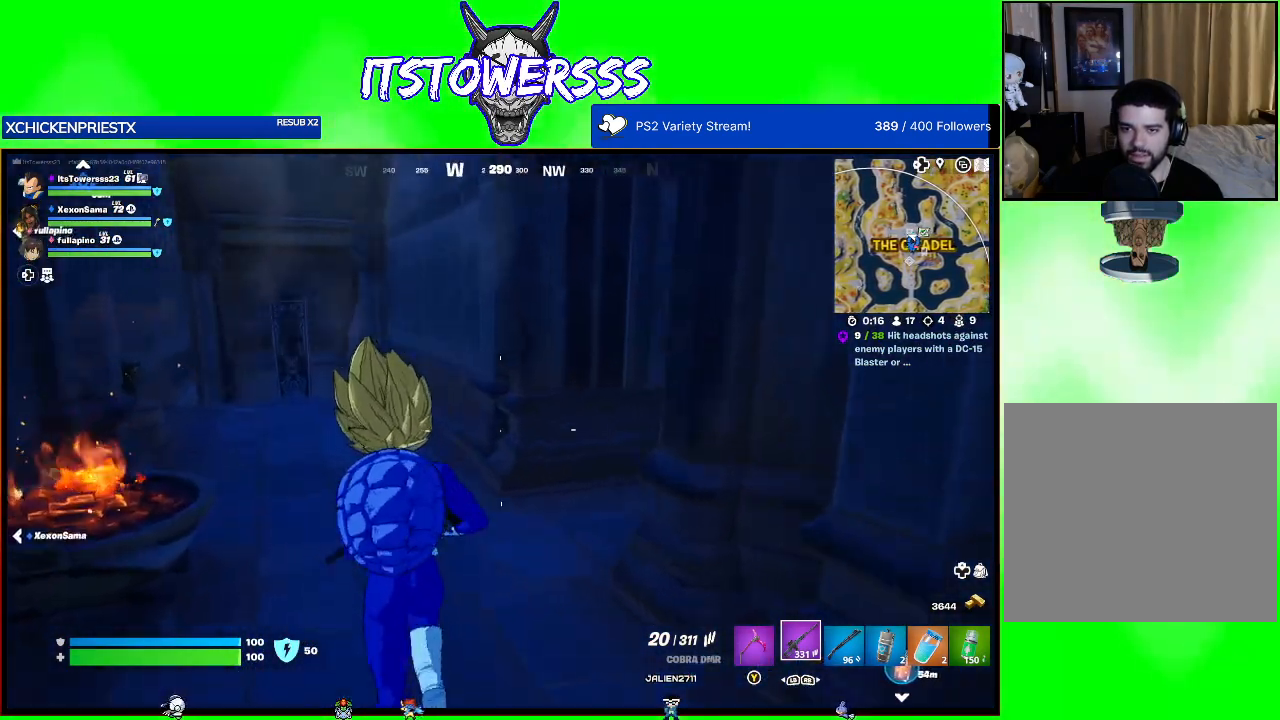
{"buttons": [], "left_stick": "up-right", "right_stick": "right", "events": [[167, "right_stick", "center"], [283, "right_stick", "right"], [417, "left_stick", "up-right"]]}
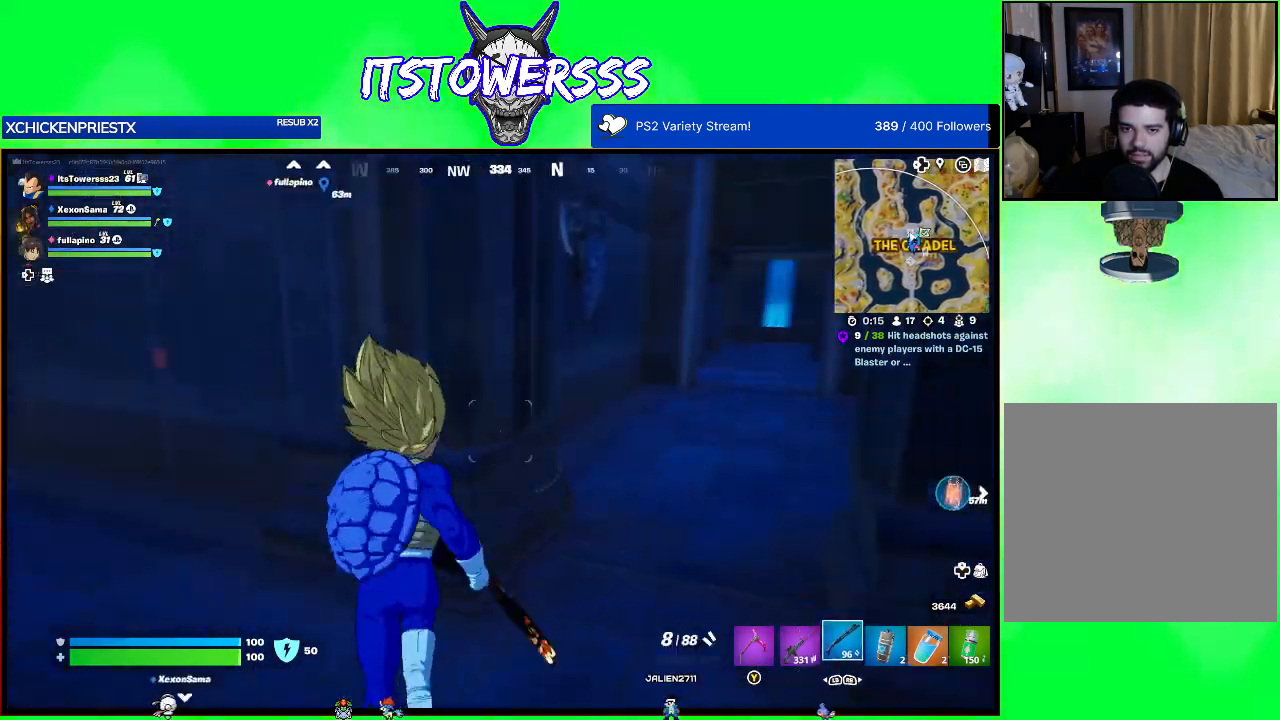
{"buttons": [], "left_stick": "up-left", "right_stick": "left", "events": [[100, "right_stick", "center"], [300, "left_stick", "up-left"], [300, "right_stick", "left"], [417, "right_stick", "center"], [483, "right_stick", "left"]]}
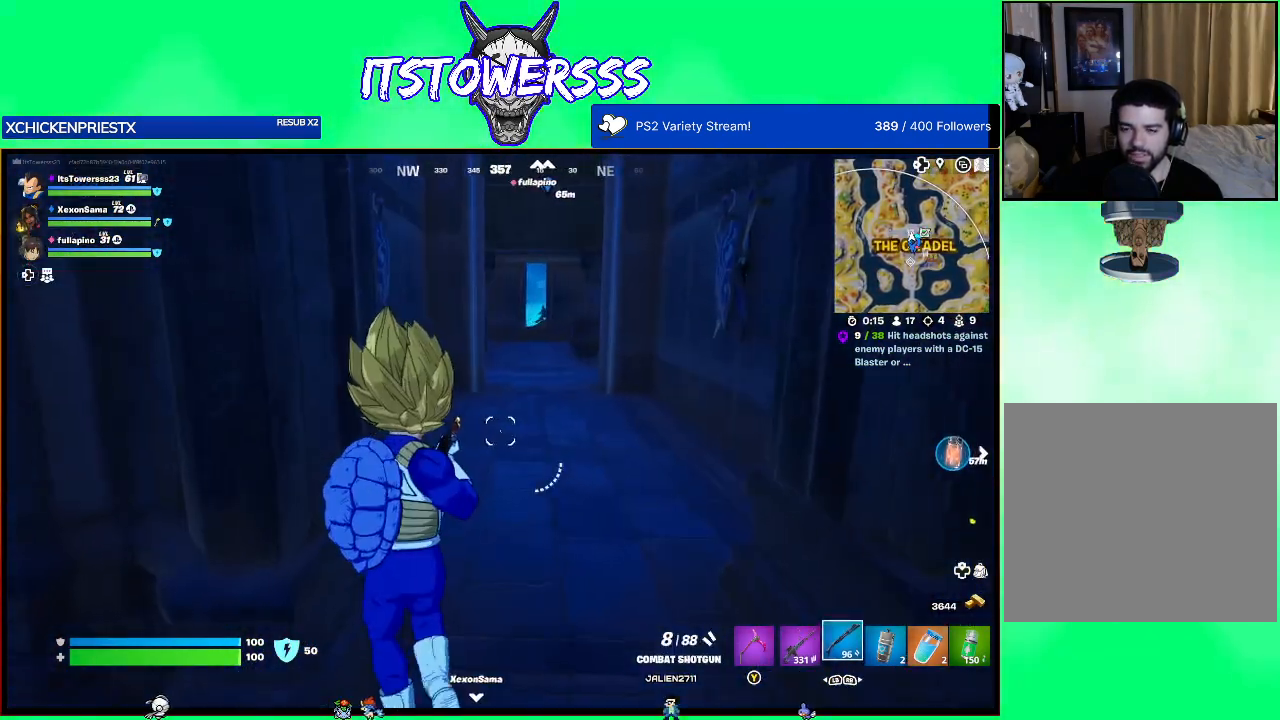
{"buttons": [], "left_stick": "left", "right_stick": "left", "events": [[83, "left_stick", "up-right"], [250, "left_stick", "left"]]}
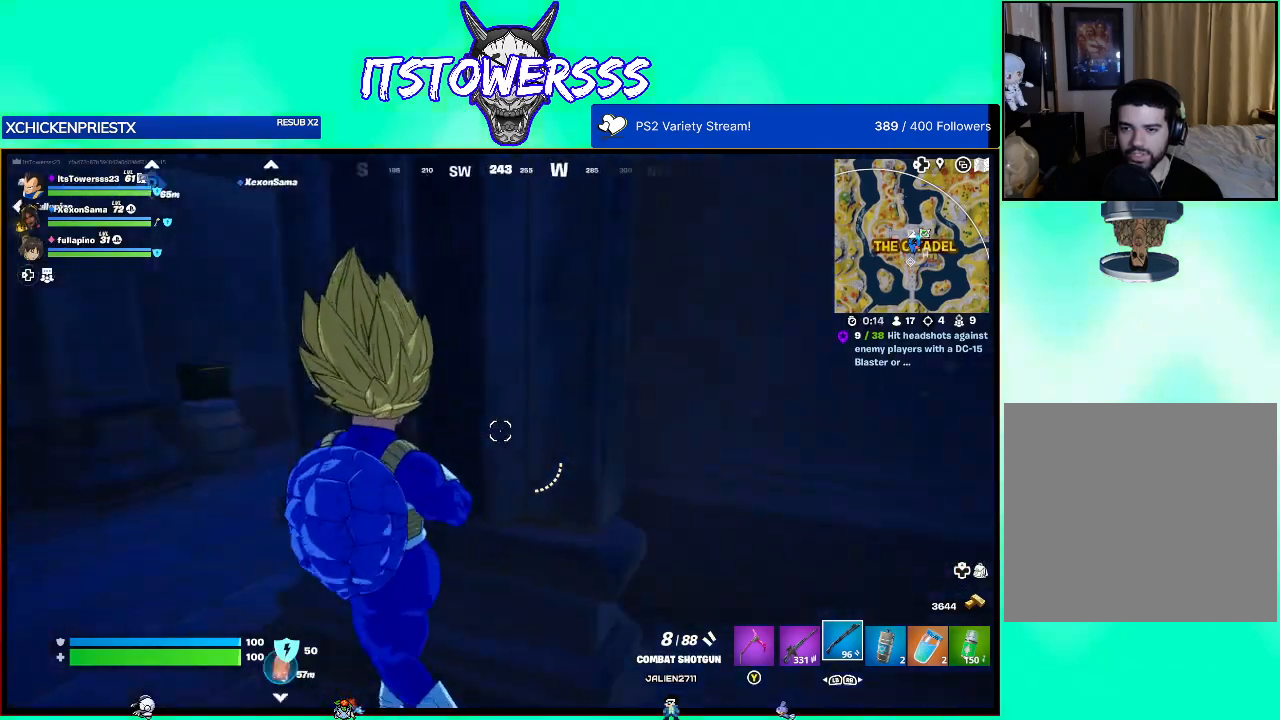
{"buttons": [], "left_stick": "up", "right_stick": "center", "events": [[33, "left_stick", "up-left"], [133, "right_stick", "center"], [383, "left_stick", "up"]]}
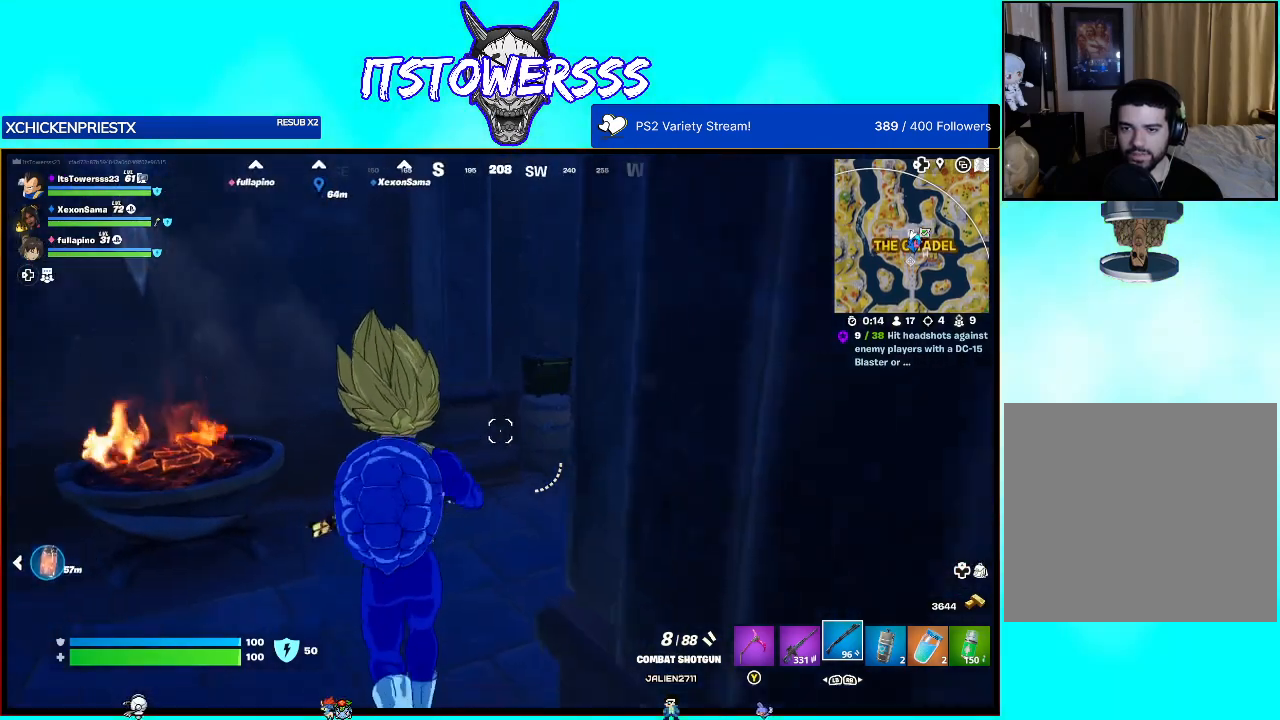
{"buttons": [], "left_stick": "up", "right_stick": "center", "events": [[67, "left_stick", "up-right"], [83, "right_stick", "right"], [250, "right_stick", "center"], [383, "left_stick", "up"]]}
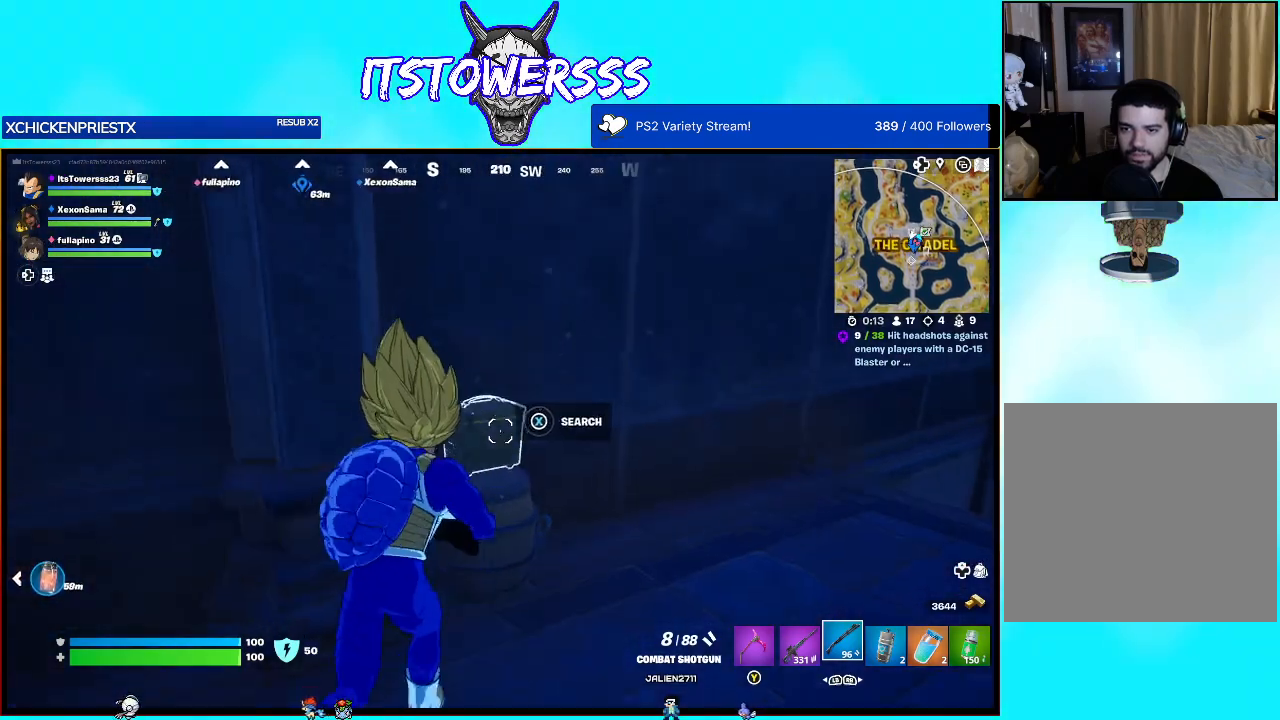
{"buttons": ["X"], "left_stick": "center", "right_stick": "center", "events": [[17, "X", "down"], [83, "left_stick", "center"]]}
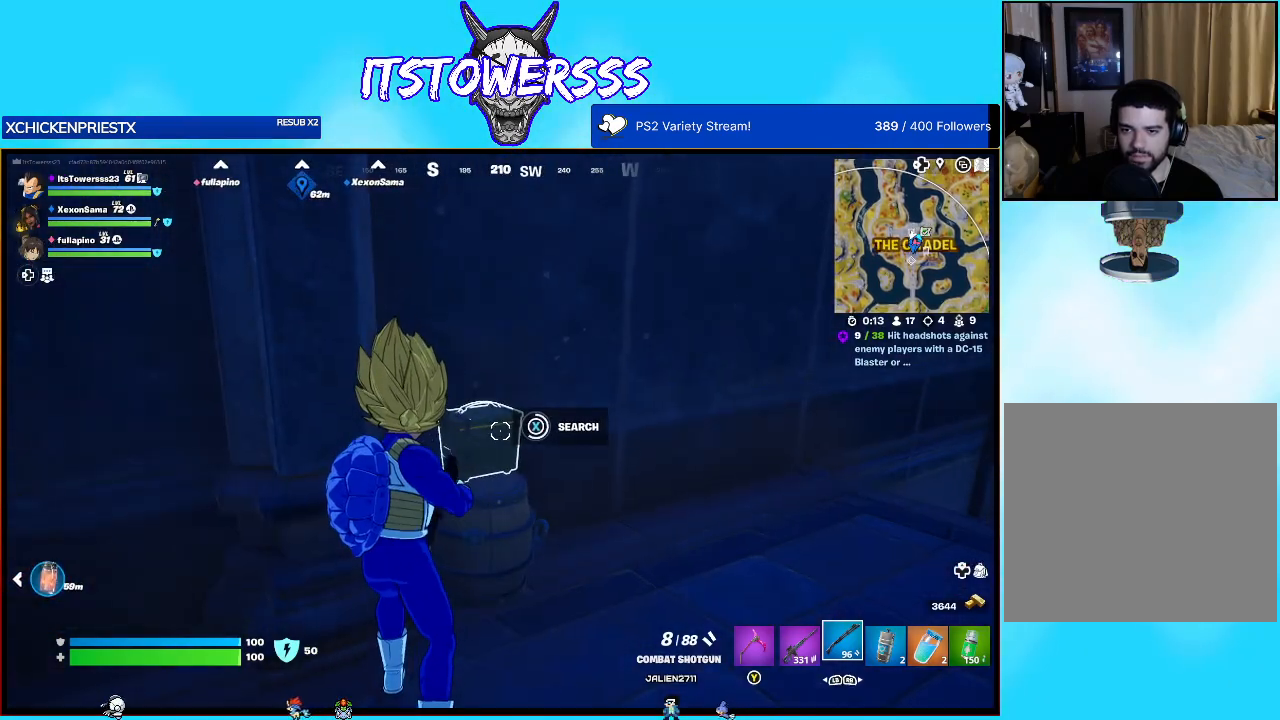
{"buttons": ["X"], "left_stick": "center", "right_stick": "center", "events": []}
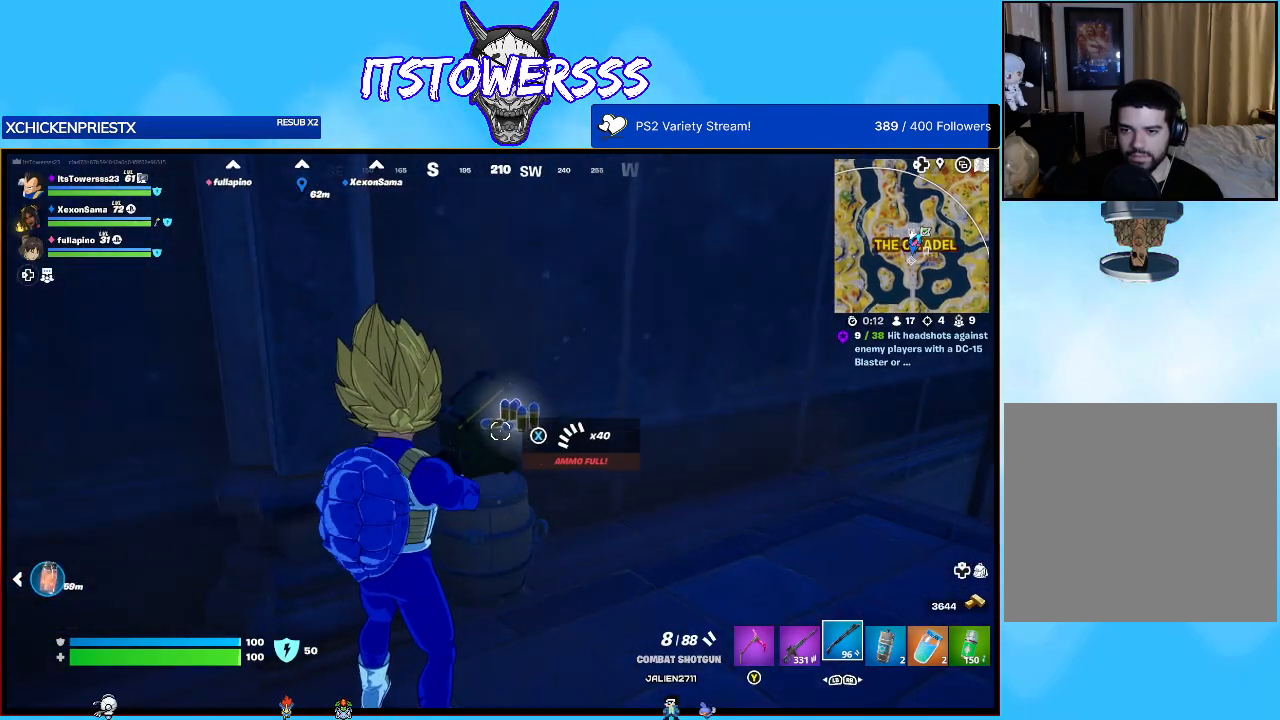
{"buttons": [], "left_stick": "up-right", "right_stick": "center", "events": [[17, "left_stick", "right"], [50, "X", "up"], [83, "left_stick", "up-right"], [233, "right_stick", "down-right"], [383, "right_stick", "right"], [483, "right_stick", "center"]]}
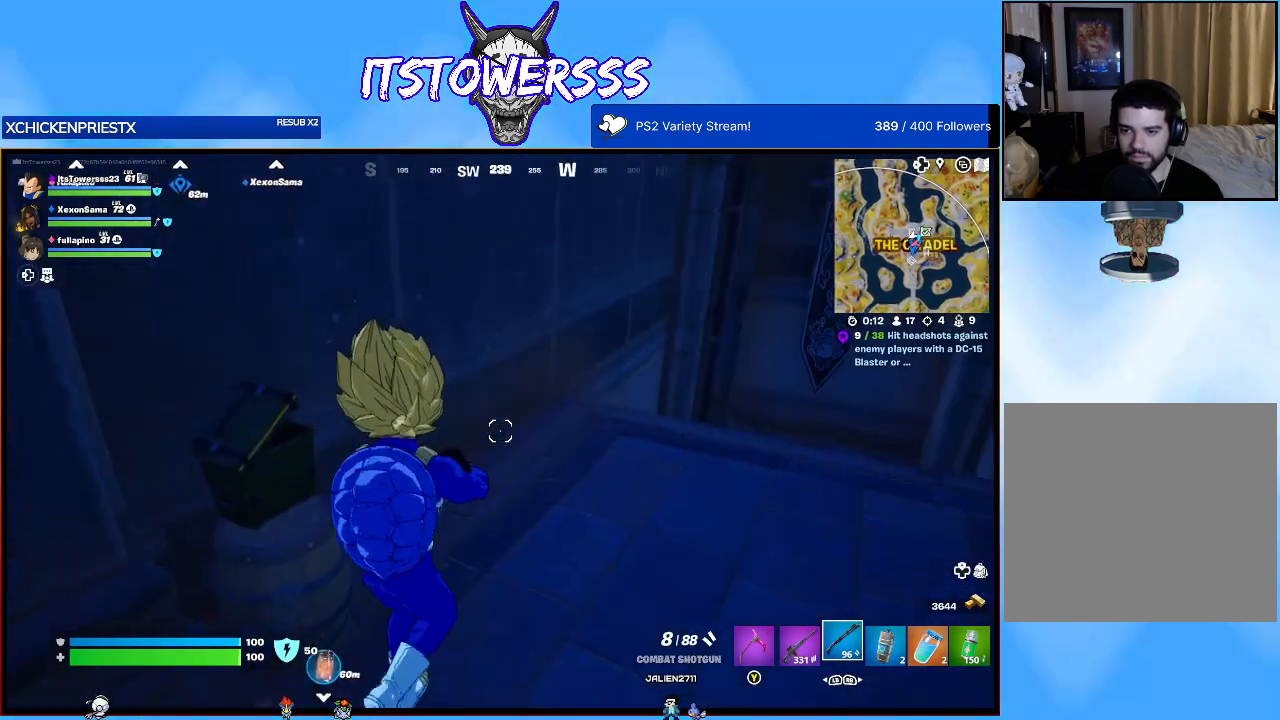
{"buttons": [], "left_stick": "up-right", "right_stick": "center", "events": [[150, "right_stick", "right"], [350, "right_stick", "center"]]}
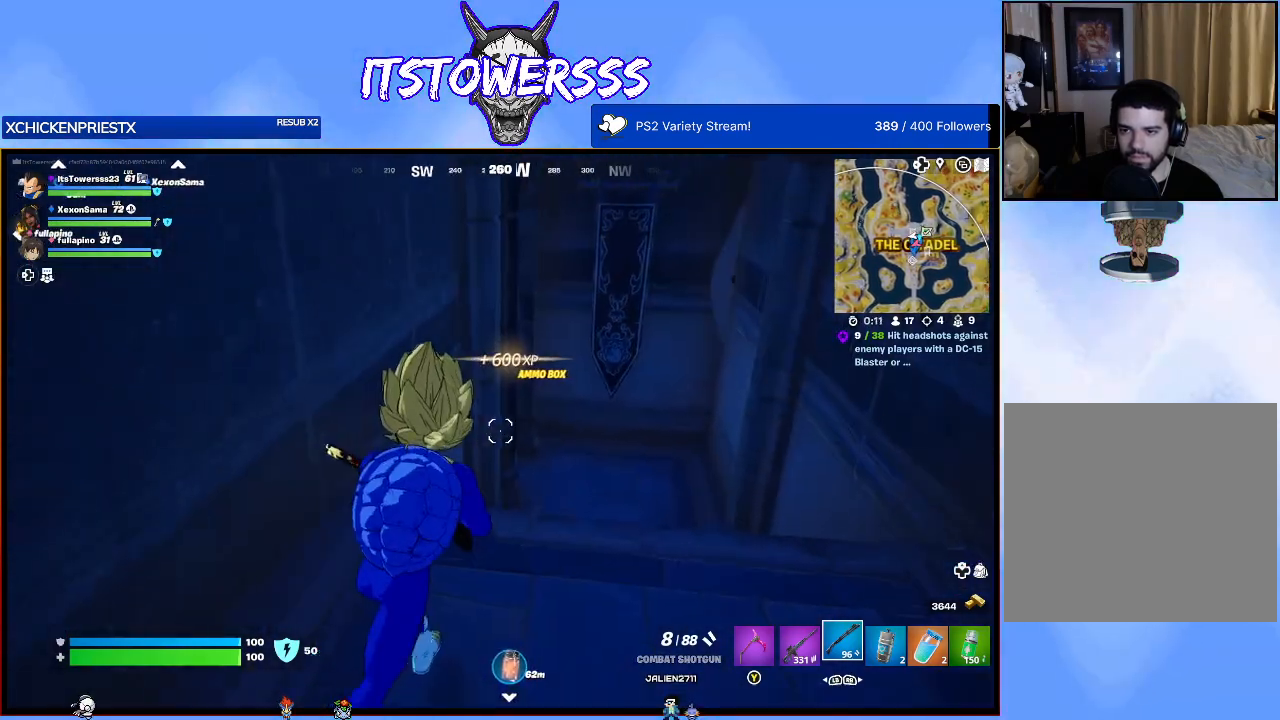
{"buttons": [], "left_stick": "up-right", "right_stick": "center", "events": []}
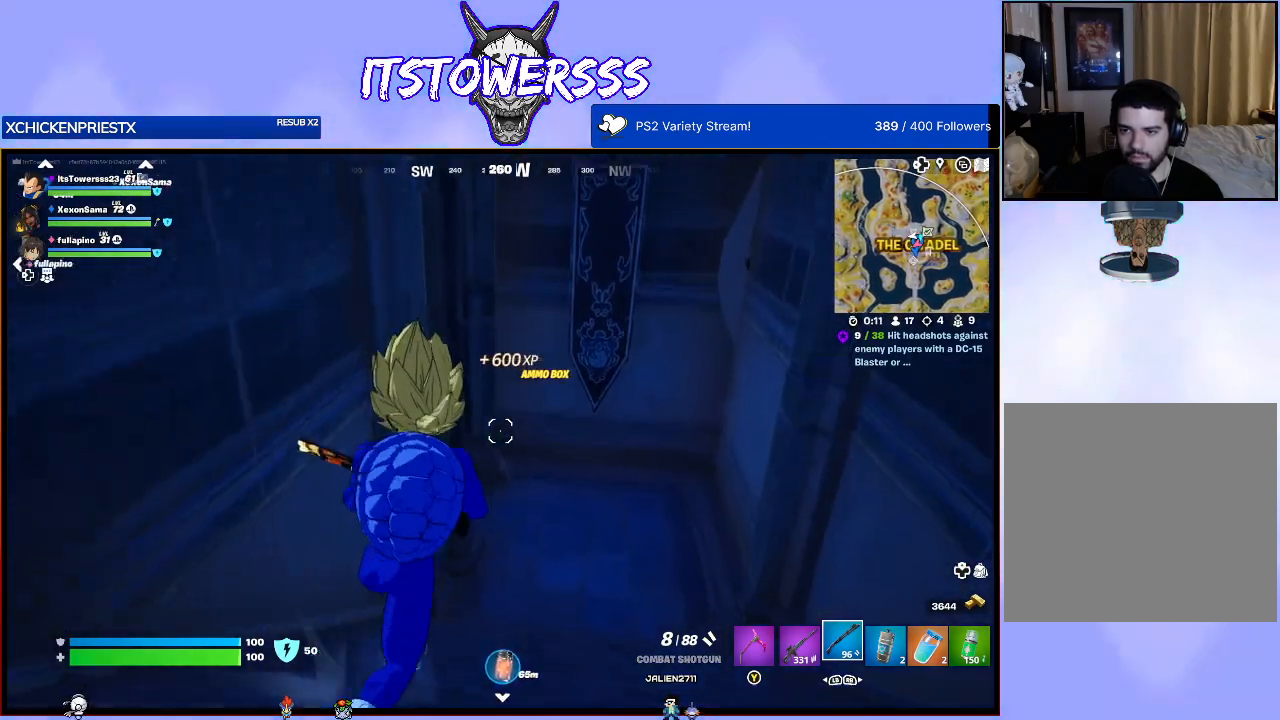
{"buttons": [], "left_stick": "up-right", "right_stick": "left", "events": [[183, "right_stick", "left"]]}
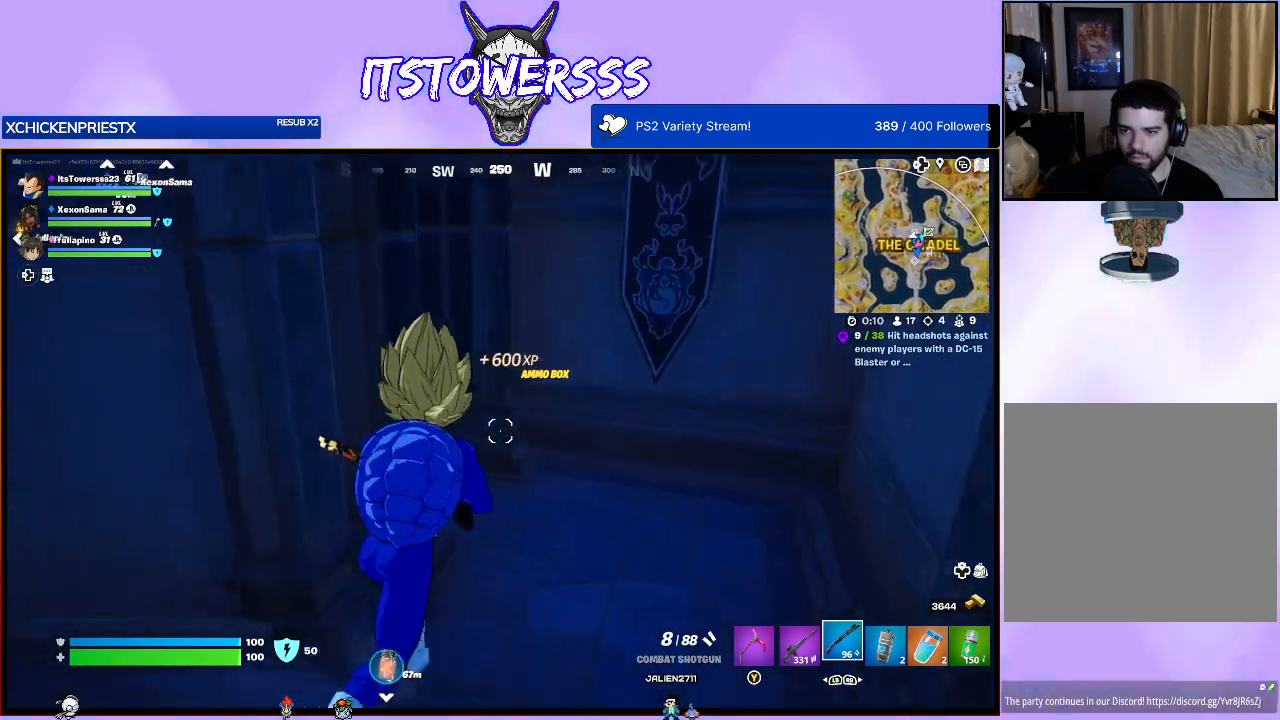
{"buttons": [], "left_stick": "up-right", "right_stick": "left", "events": []}
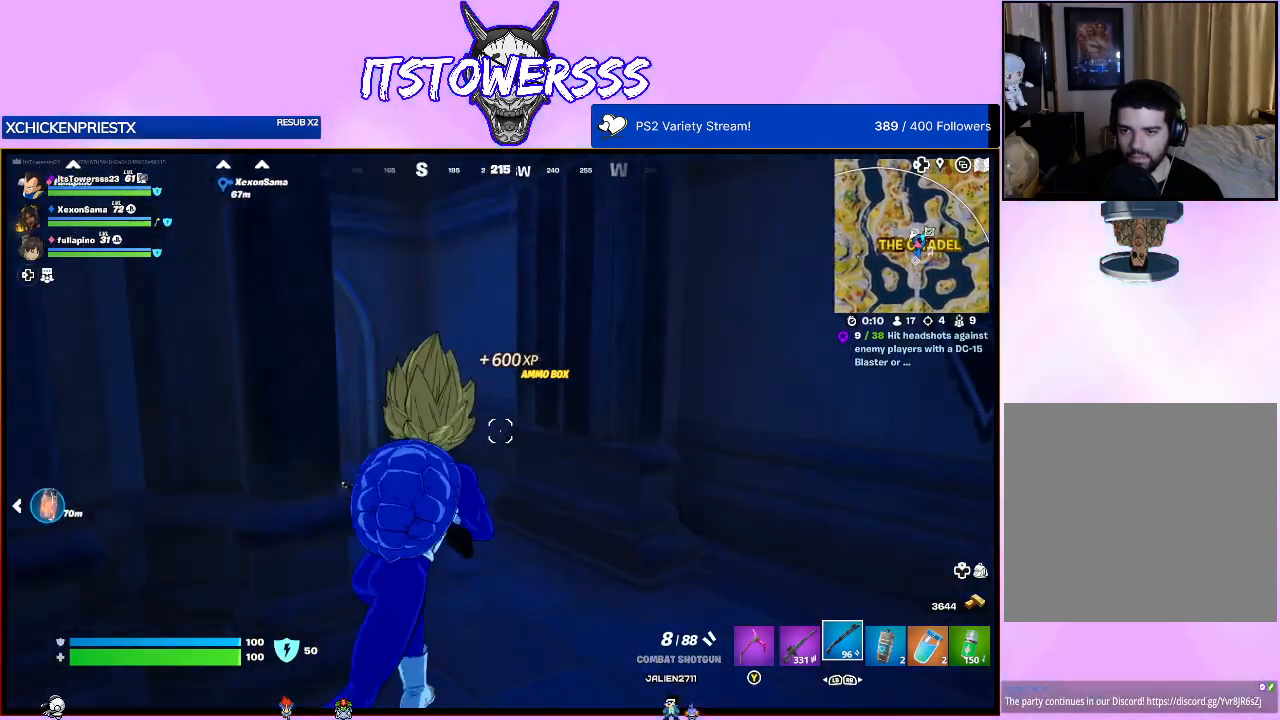
{"buttons": [], "left_stick": "up", "right_stick": "left", "events": [[233, "left_stick", "up"]]}
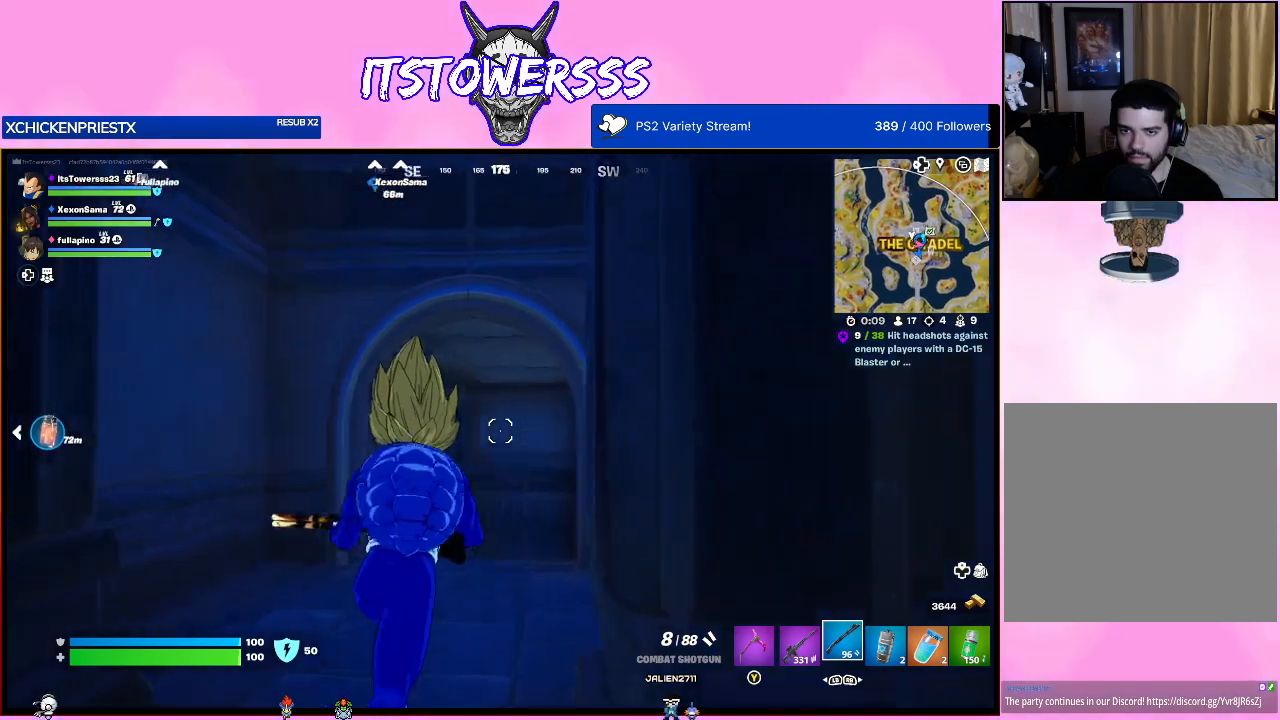
{"buttons": [], "left_stick": "up-right", "right_stick": "down", "events": [[150, "left_stick", "up-right"], [233, "right_stick", "down"]]}
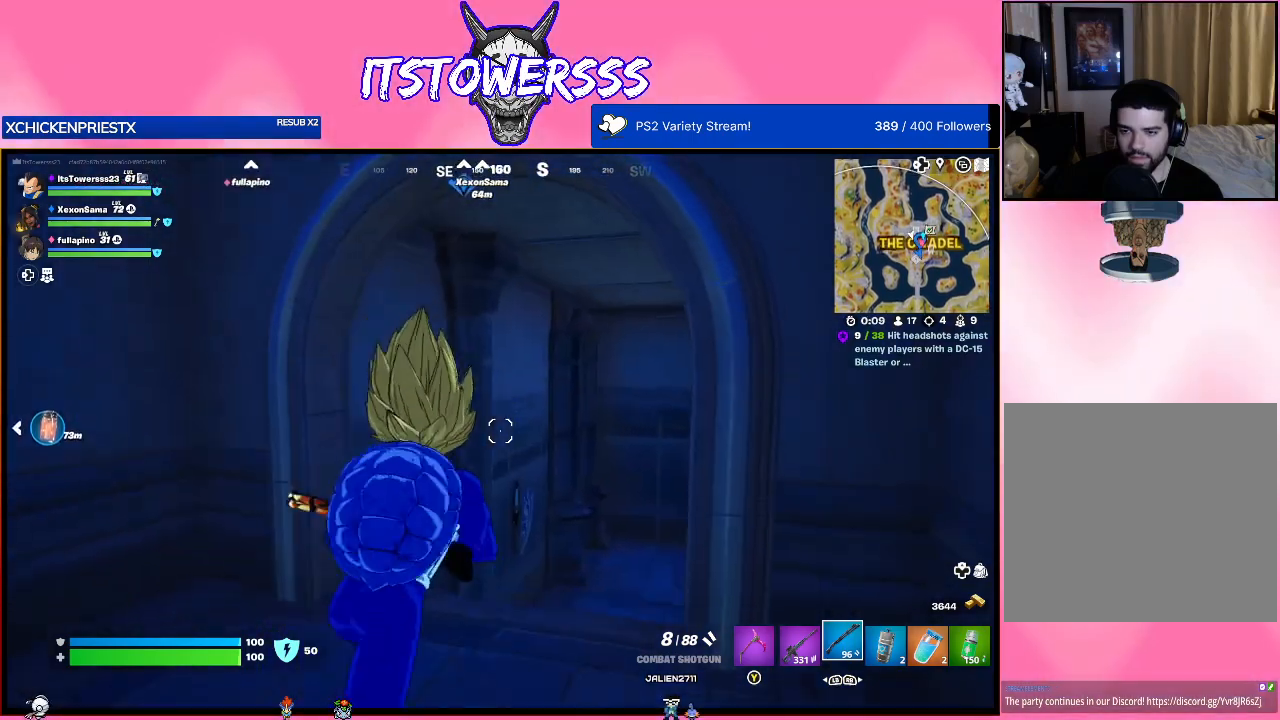
{"buttons": [], "left_stick": "up", "right_stick": "center", "events": [[67, "right_stick", "center"], [117, "left_stick", "up"]]}
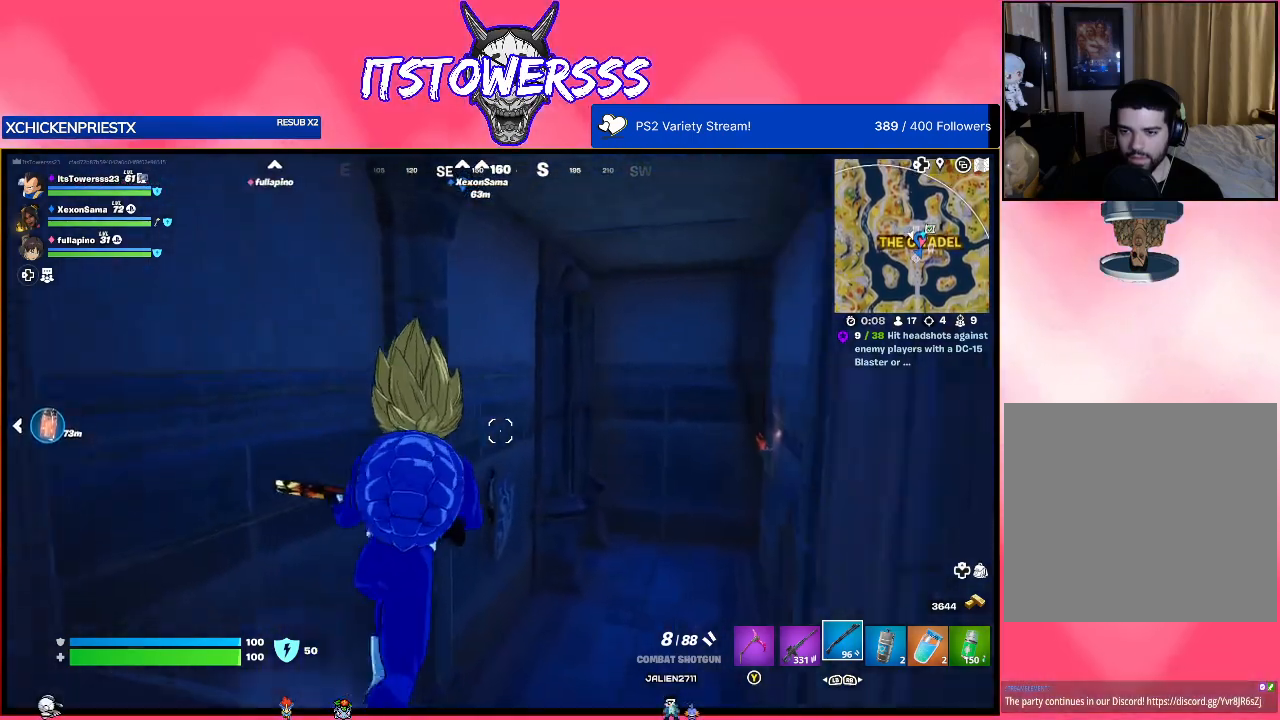
{"buttons": ["L3"], "left_stick": "up", "right_stick": "right", "events": [[383, "right_stick", "right"], [450, "L3", "down"]]}
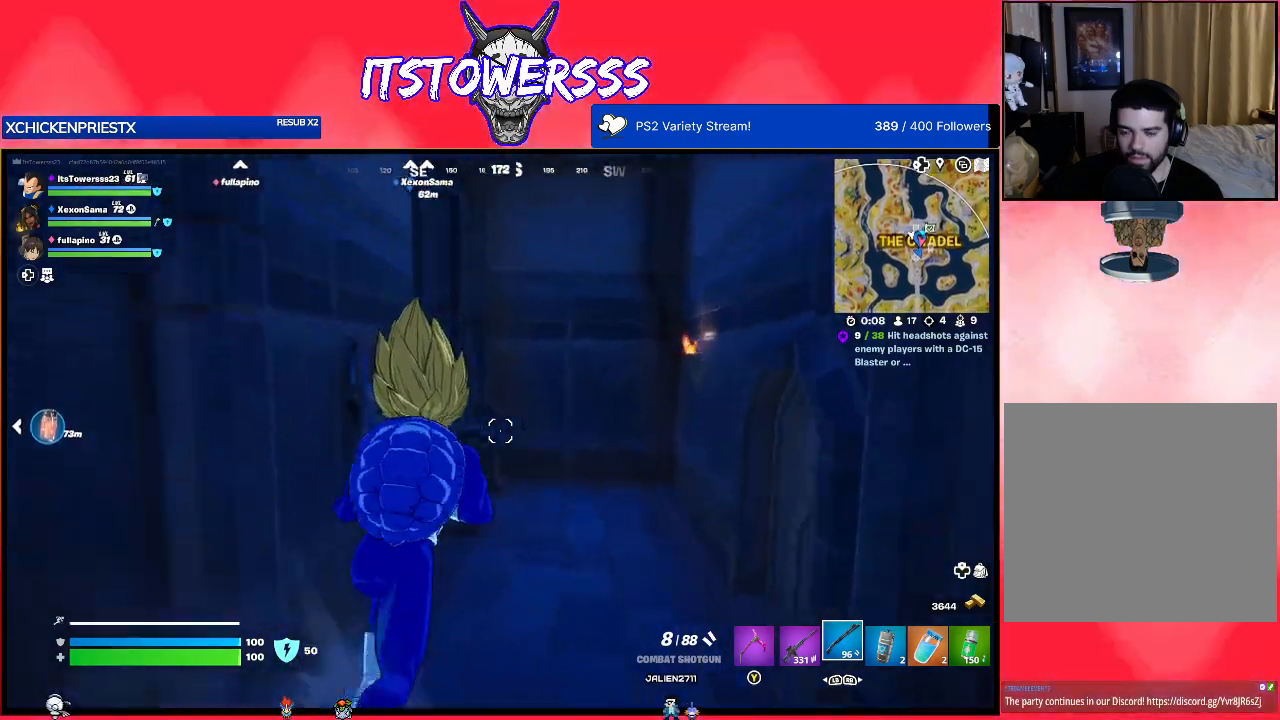
{"buttons": [], "left_stick": "up", "right_stick": "right", "events": [[83, "right_stick", "center"], [117, "L3", "up"], [233, "right_stick", "right"]]}
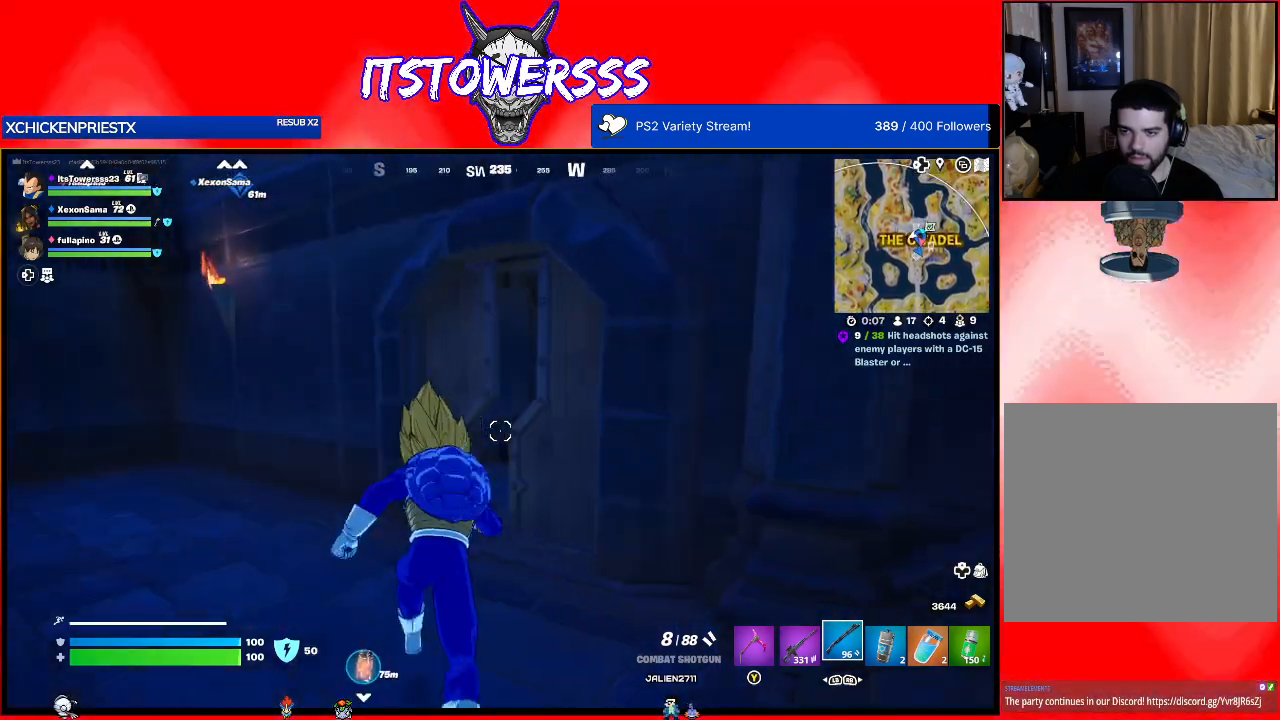
{"buttons": [], "left_stick": "up", "right_stick": "right", "events": [[33, "right_stick", "center"], [367, "right_stick", "right"]]}
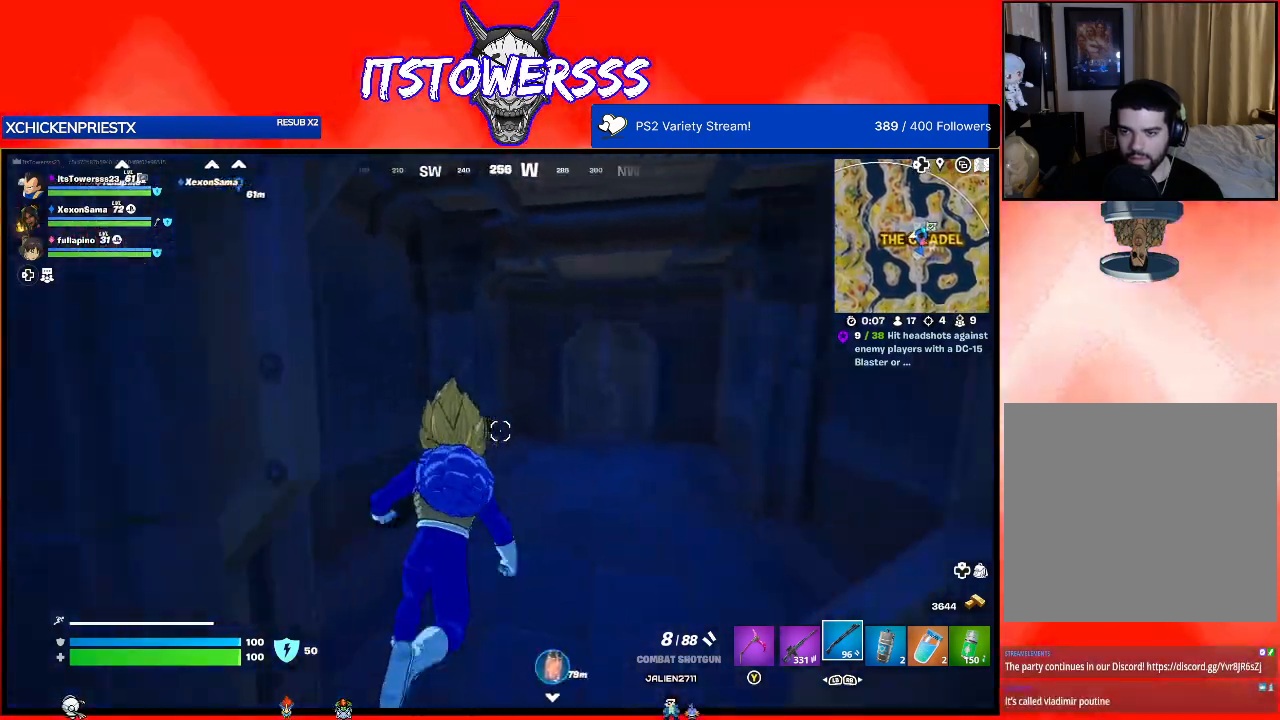
{"buttons": [], "left_stick": "up", "right_stick": "center", "events": [[50, "right_stick", "center"], [100, "right_stick", "left"], [183, "left_stick", "center"], [283, "left_stick", "up-right"], [283, "right_stick", "right"], [400, "left_stick", "up"], [483, "right_stick", "center"]]}
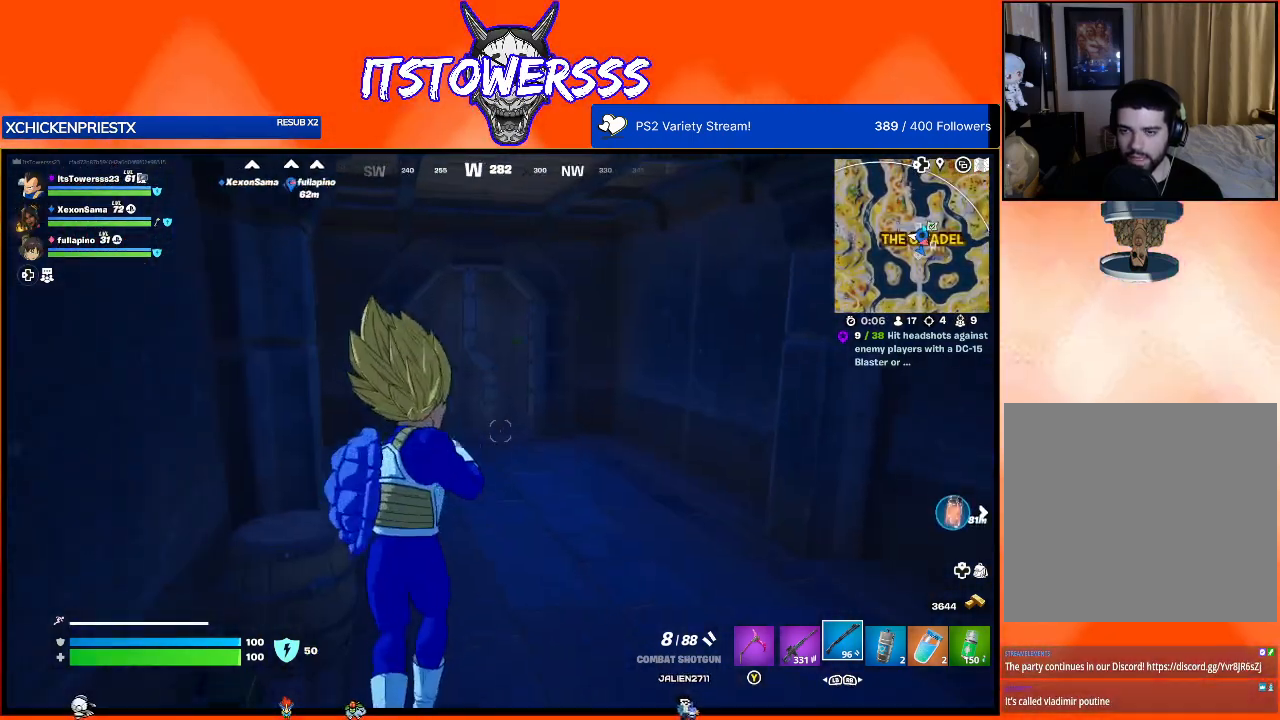
{"buttons": [], "left_stick": "up", "right_stick": "center", "events": [[17, "L3", "down"], [183, "L3", "up"]]}
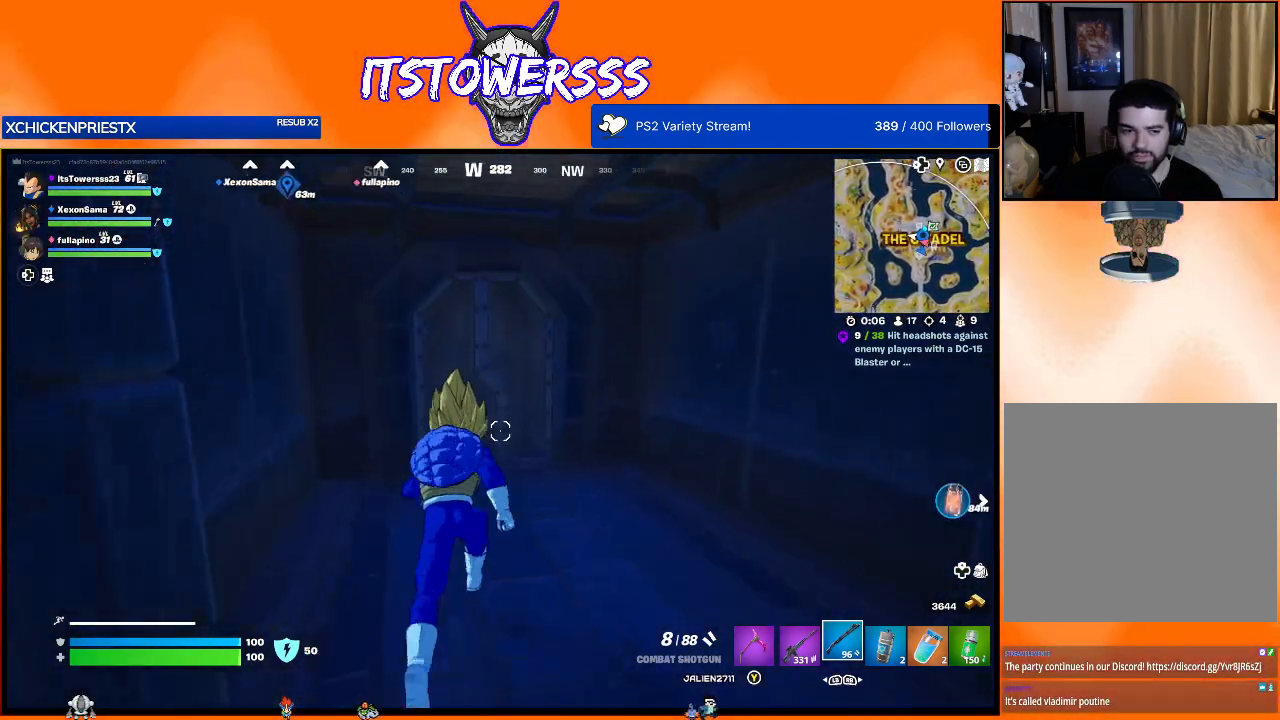
{"buttons": [], "left_stick": "up", "right_stick": "left", "events": [[467, "right_stick", "left"]]}
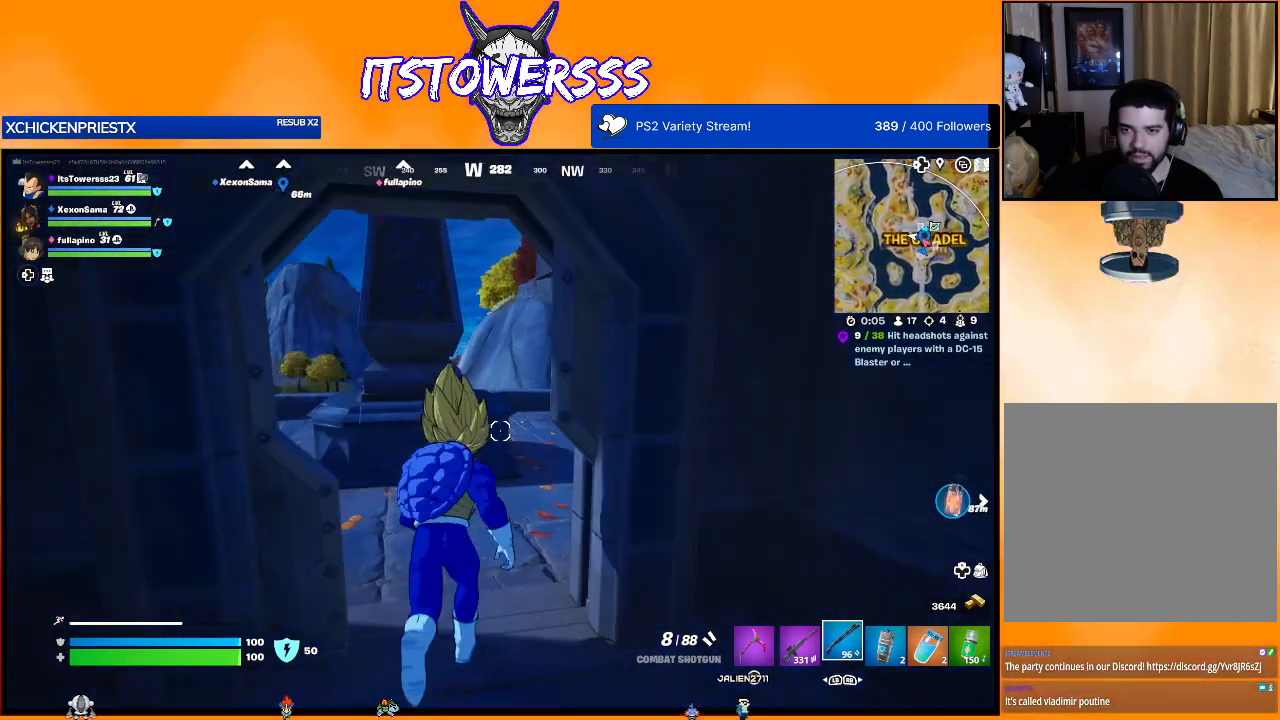
{"buttons": [], "left_stick": "up-right", "right_stick": "center", "events": [[83, "right_stick", "center"], [250, "right_stick", "right"], [417, "left_stick", "up-right"], [483, "right_stick", "center"]]}
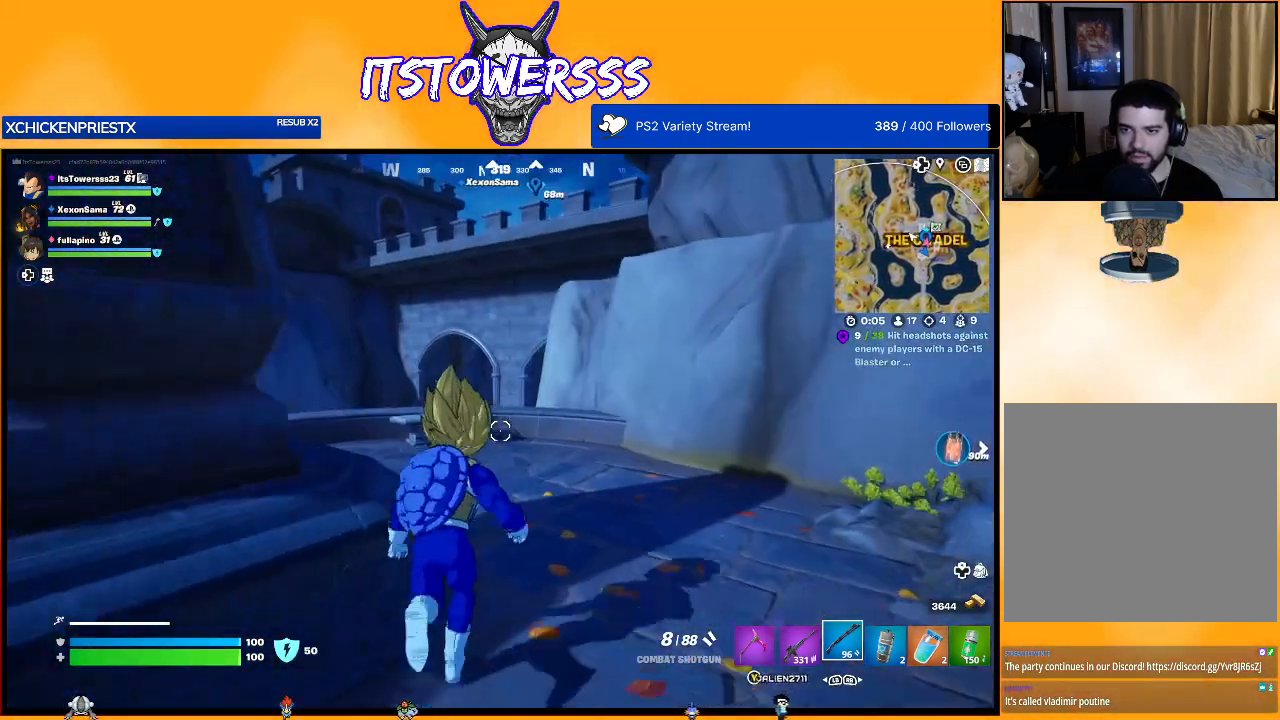
{"buttons": [], "left_stick": "center", "right_stick": "left", "events": [[67, "right_stick", "left"], [117, "left_stick", "down-right"], [283, "left_stick", "center"], [283, "right_stick", "center"], [467, "right_stick", "left"]]}
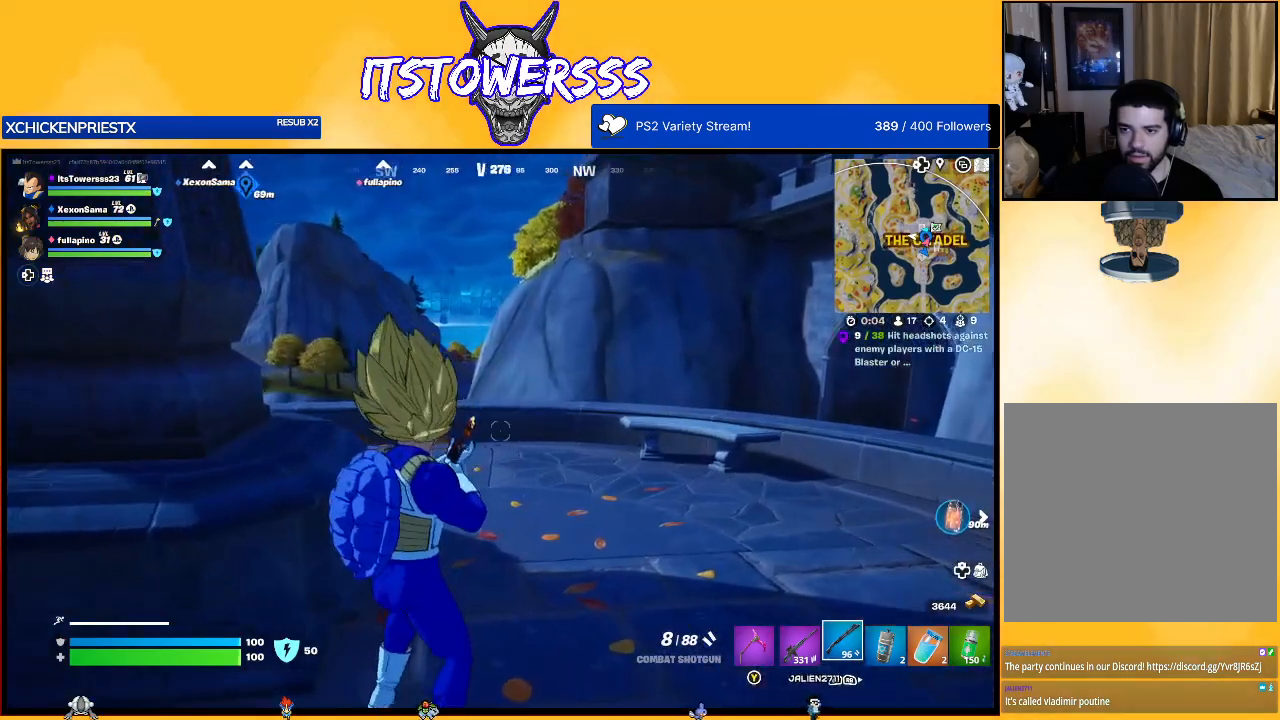
{"buttons": [], "left_stick": "up-right", "right_stick": "left", "events": [[17, "left_stick", "up-right"], [233, "right_stick", "center"], [450, "right_stick", "left"]]}
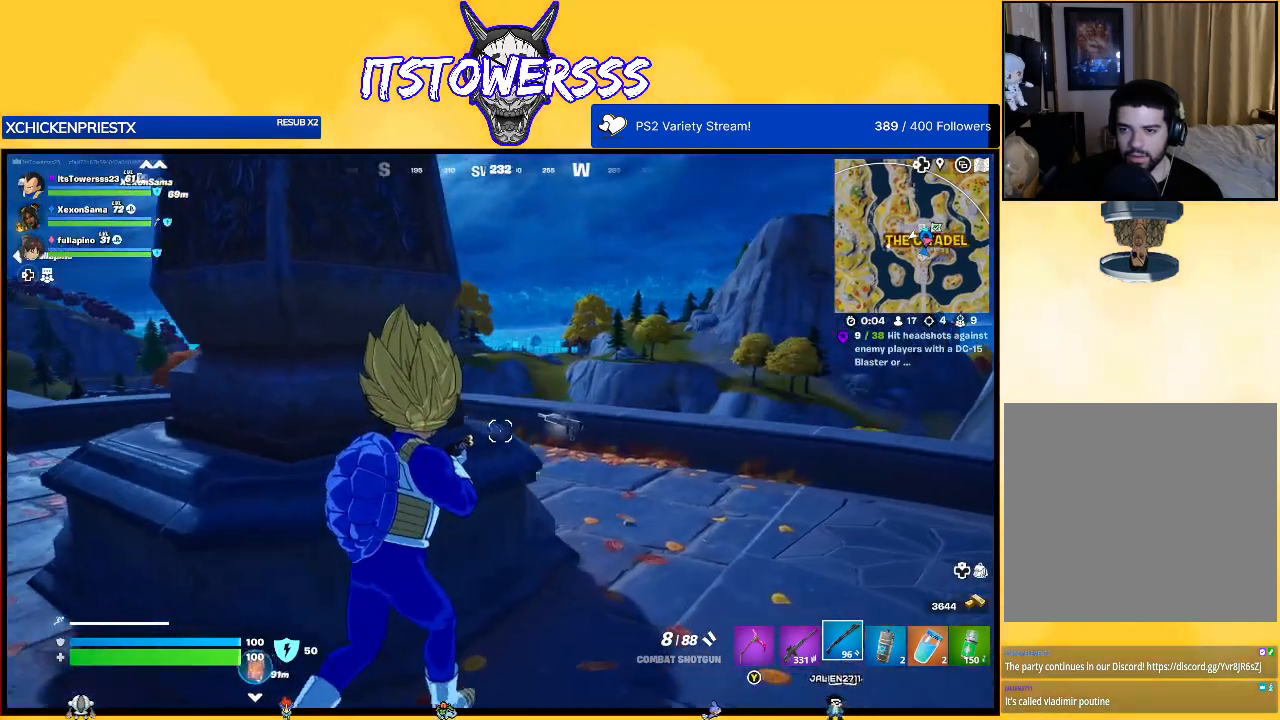
{"buttons": [], "left_stick": "up-right", "right_stick": "left", "events": [[150, "right_stick", "center"], [450, "right_stick", "left"]]}
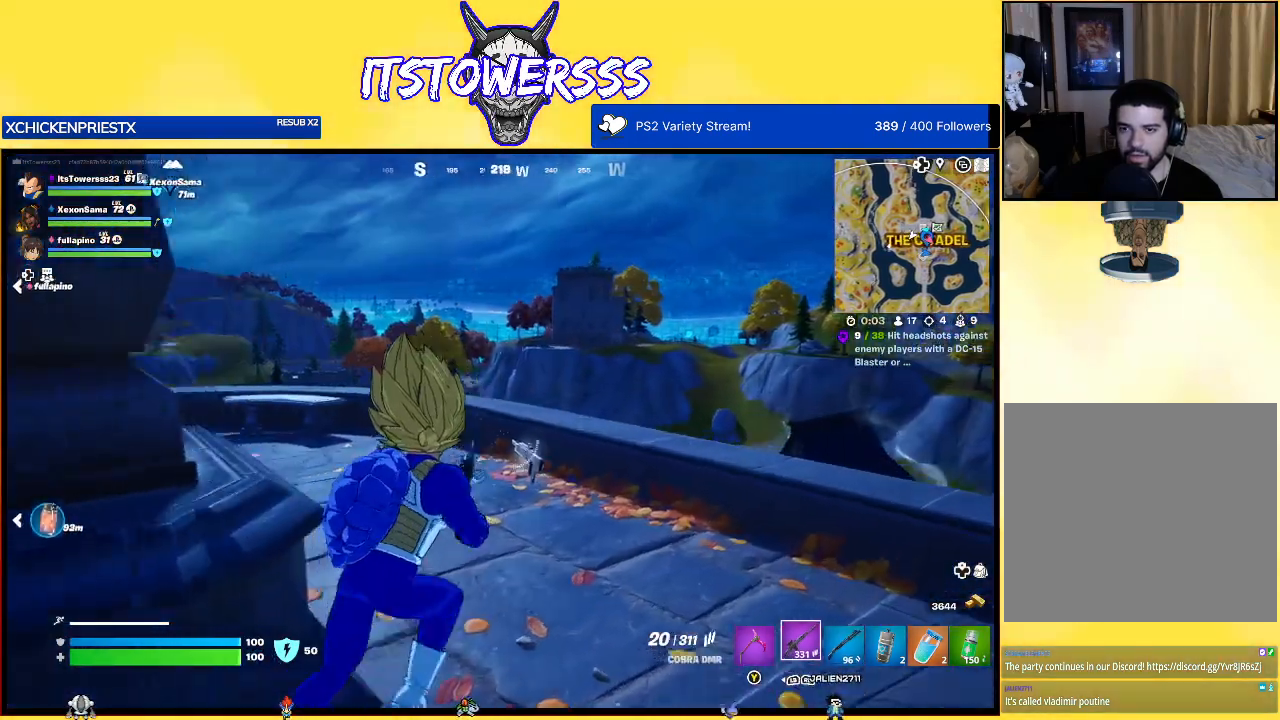
{"buttons": [], "left_stick": "up-right", "right_stick": "center", "events": [[117, "right_stick", "center"], [250, "right_stick", "left"], [483, "right_stick", "center"]]}
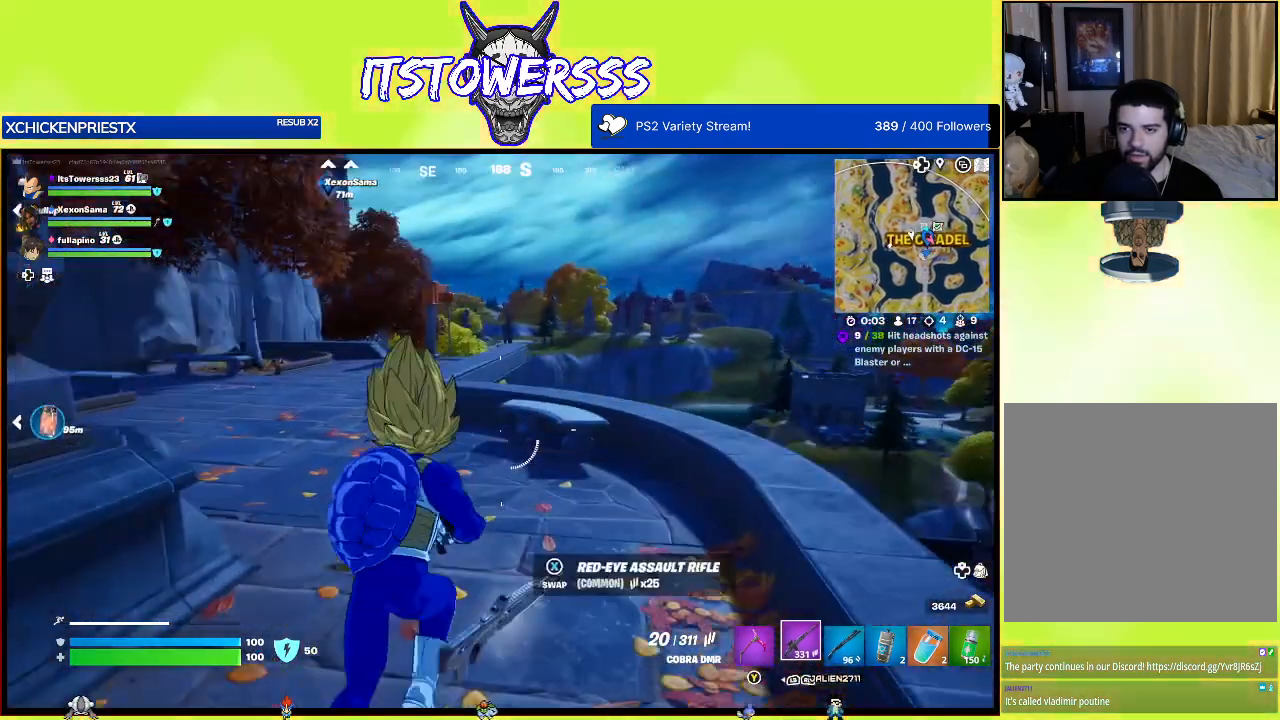
{"buttons": [], "left_stick": "up", "right_stick": "up-left", "events": [[117, "left_stick", "up"], [333, "right_stick", "up-left"]]}